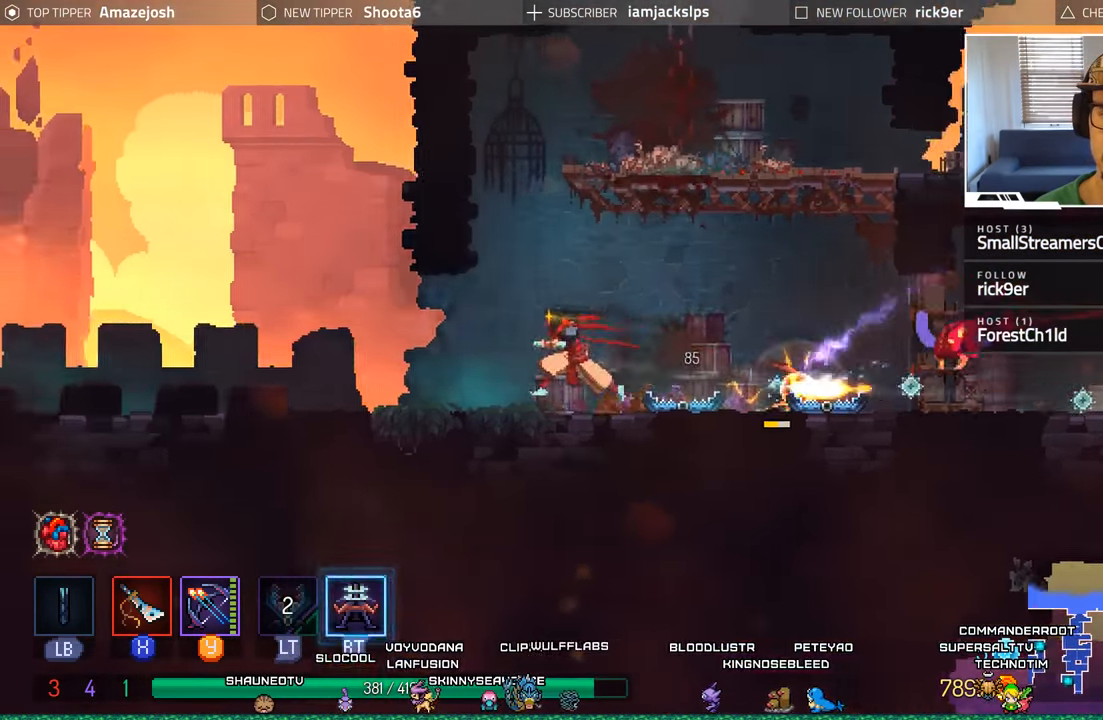
Gameplay with a controller (Xbox layout); each line is a JSON object with the inputs held at the frame after it. "events" lists button and stick changes between this image and that frame as [ms after this image, input, new state], when the widget could be followed in between.
{"buttons": [], "left_stick": "center", "right_stick": "center", "events": [[500, "DPAD_LEFT", "up"]]}
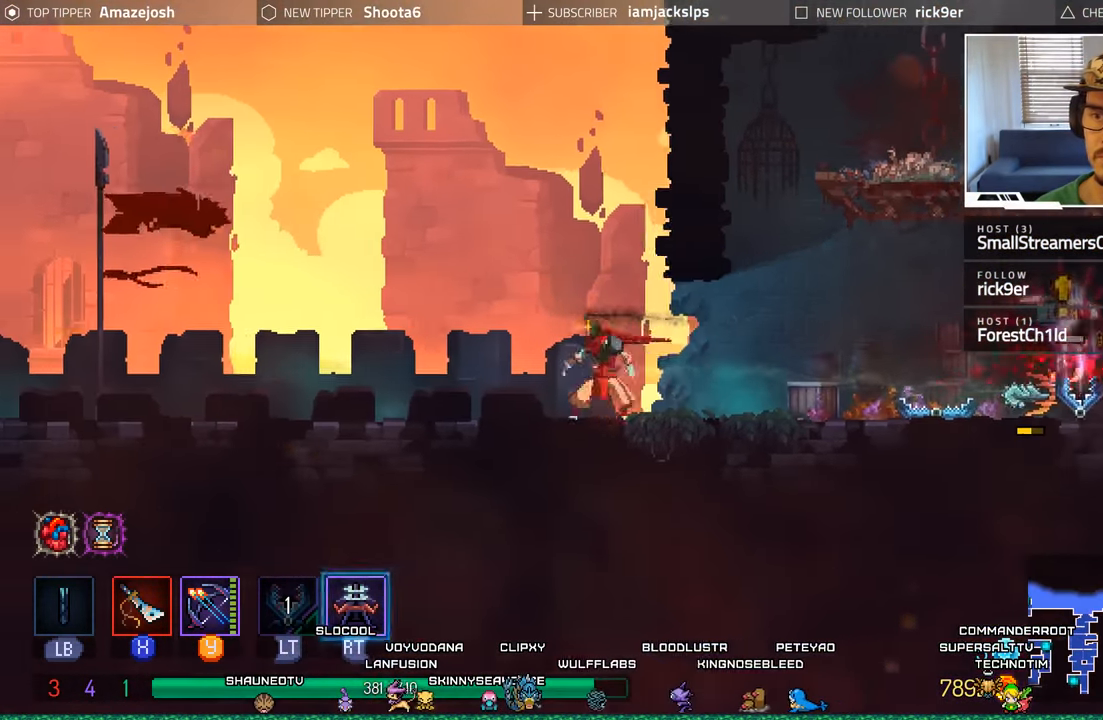
{"buttons": ["Y"], "left_stick": "center", "right_stick": "center", "events": [[17, "DPAD_RIGHT", "down"], [117, "Y", "down"], [200, "Y", "up"], [250, "DPAD_RIGHT", "up"], [284, "Y", "down"], [350, "Y", "up"], [450, "Y", "down"]]}
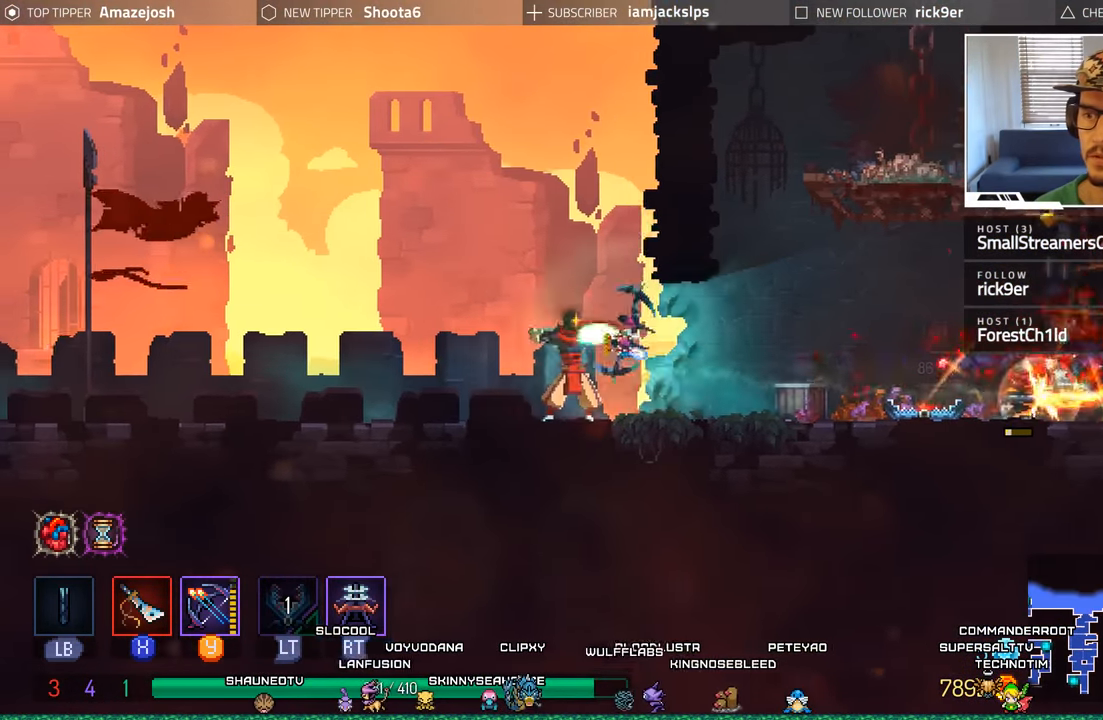
{"buttons": [], "left_stick": "center", "right_stick": "center", "events": [[34, "Y", "up"], [334, "DPAD_RIGHT", "down"], [434, "DPAD_RIGHT", "up"]]}
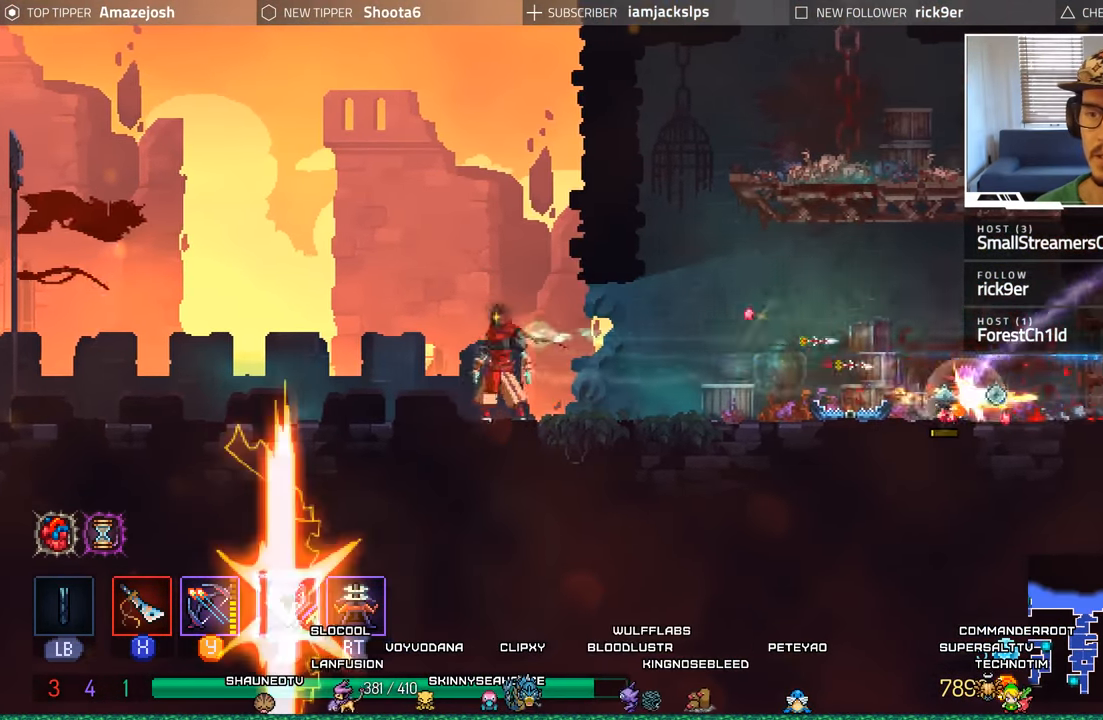
{"buttons": ["DPAD_RIGHT"], "left_stick": "center", "right_stick": "center", "events": [[17, "DPAD_LEFT", "down"], [117, "DPAD_LEFT", "up"], [167, "DPAD_RIGHT", "down"]]}
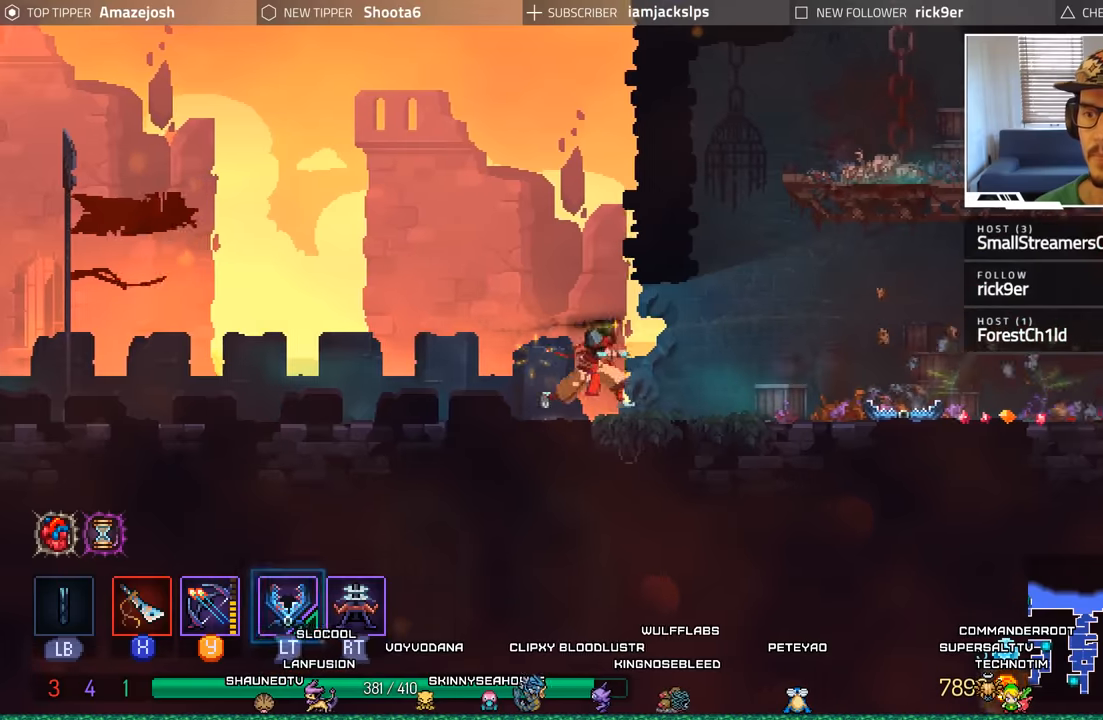
{"buttons": ["DPAD_RIGHT"], "left_stick": "center", "right_stick": "center", "events": [[283, "B", "down"], [500, "B", "up"]]}
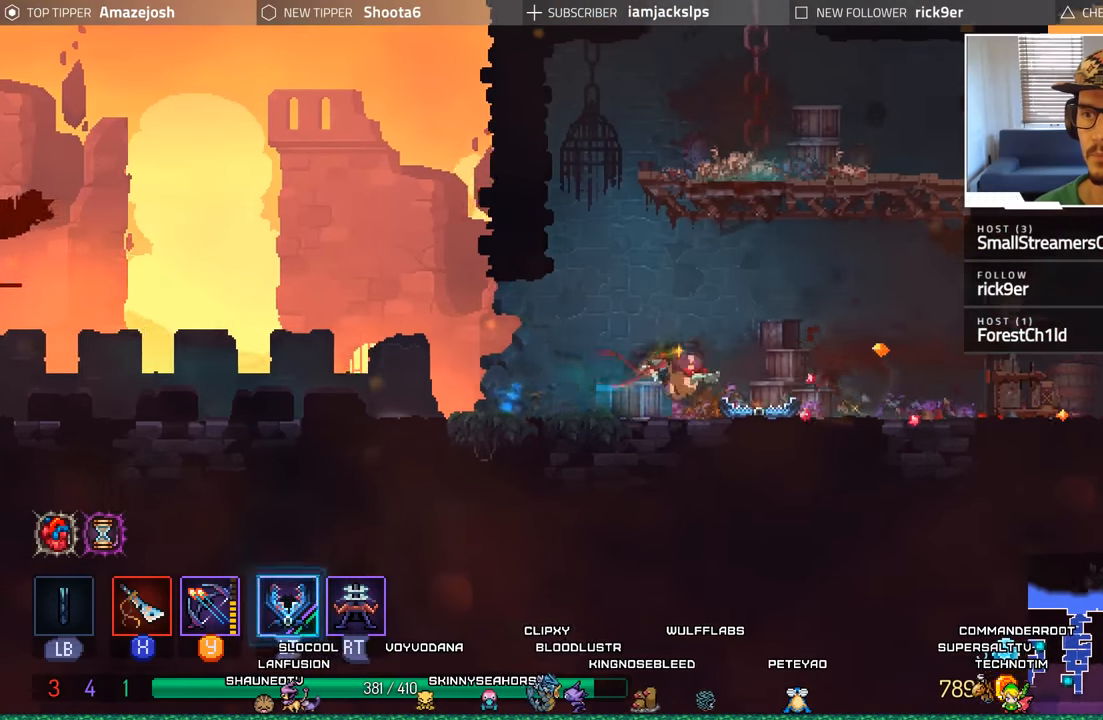
{"buttons": ["DPAD_RIGHT"], "left_stick": "center", "right_stick": "center", "events": []}
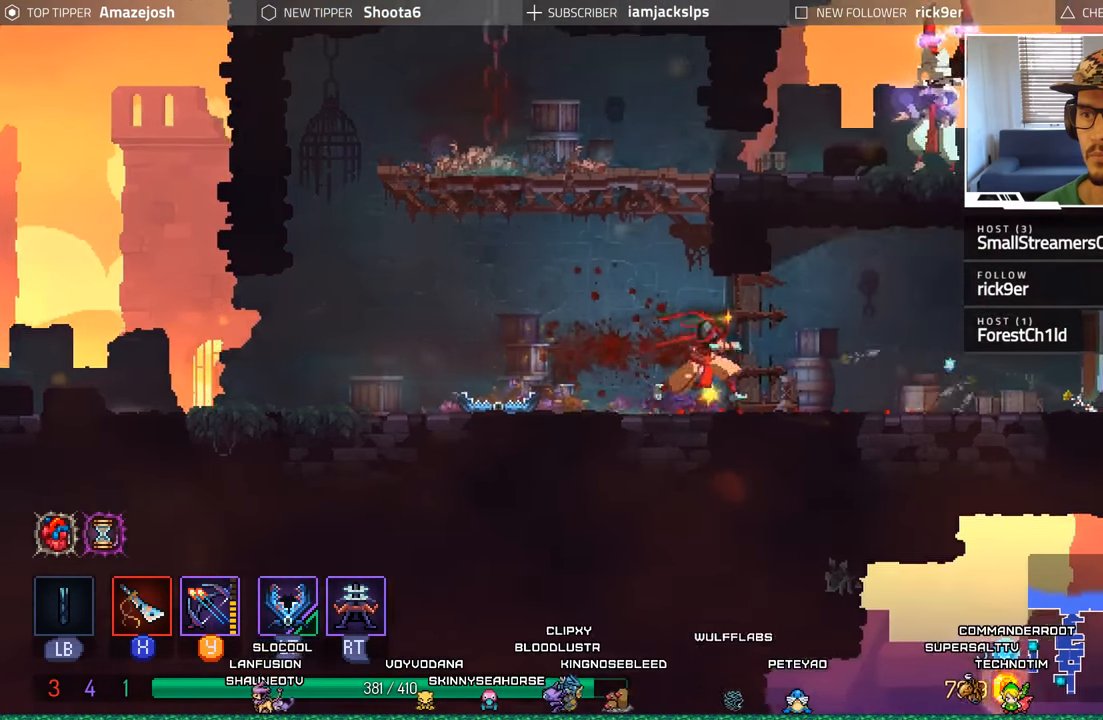
{"buttons": ["DPAD_LEFT"], "left_stick": "center", "right_stick": "center", "events": [[300, "DPAD_RIGHT", "up"], [400, "DPAD_LEFT", "down"]]}
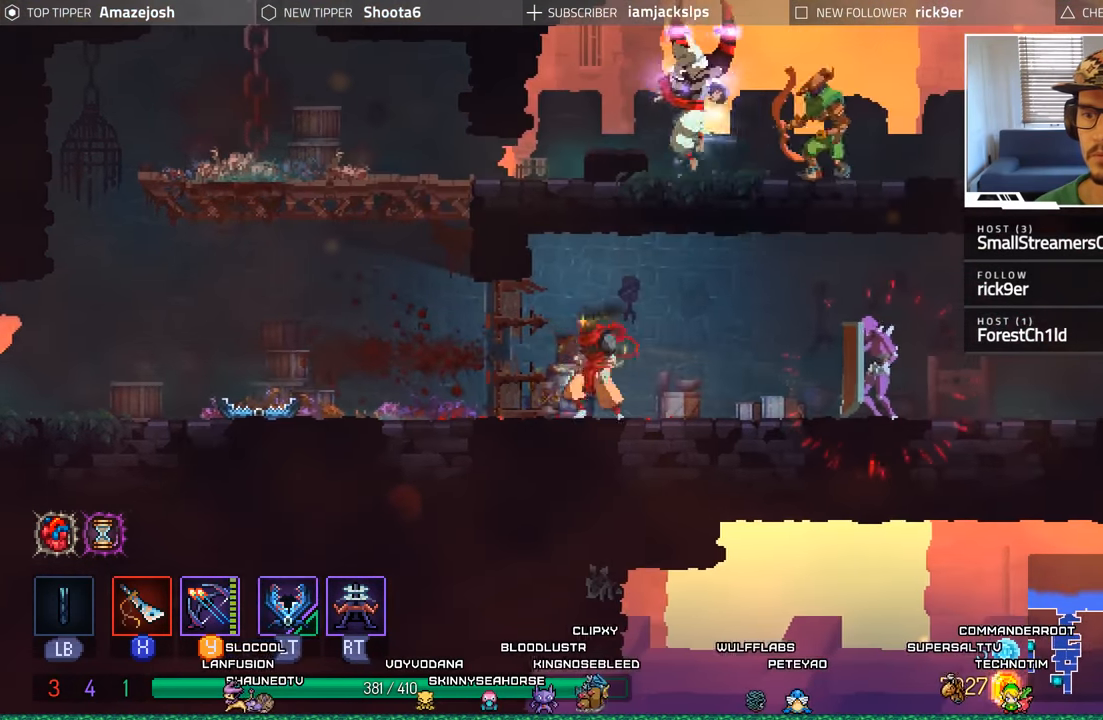
{"buttons": ["B", "DPAD_LEFT"], "left_stick": "center", "right_stick": "center", "events": [[366, "B", "down"]]}
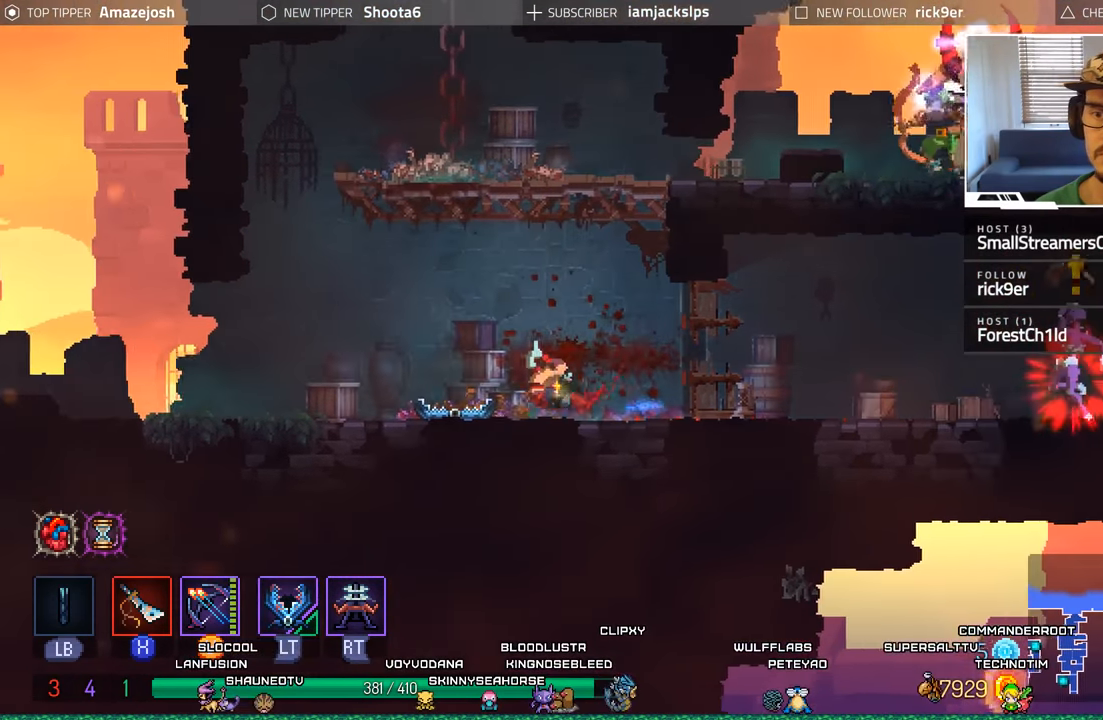
{"buttons": ["DPAD_RIGHT"], "left_stick": "center", "right_stick": "center", "events": [[33, "B", "up"], [66, "DPAD_LEFT", "up"], [116, "DPAD_RIGHT", "down"]]}
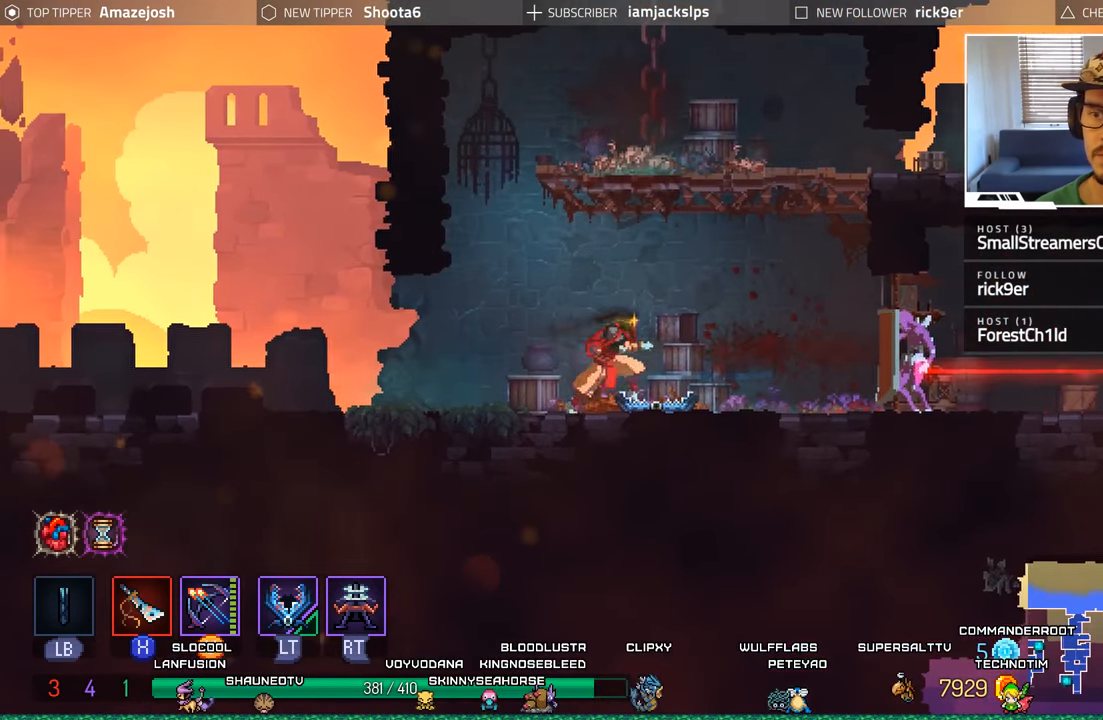
{"buttons": ["DPAD_RIGHT"], "left_stick": "center", "right_stick": "center", "events": [[300, "B", "down"], [416, "B", "up"]]}
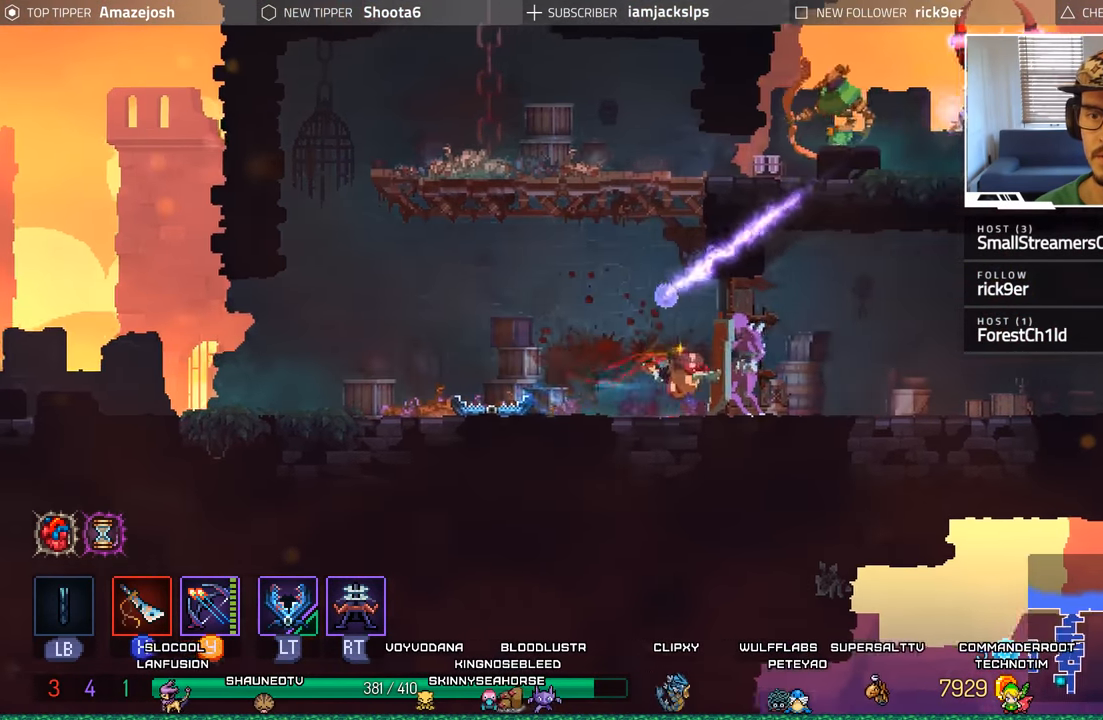
{"buttons": ["DPAD_LEFT"], "left_stick": "center", "right_stick": "center", "events": [[233, "DPAD_RIGHT", "up"], [250, "DPAD_LEFT", "down"], [250, "X", "down"], [350, "X", "up"], [433, "X", "down"], [500, "X", "up"]]}
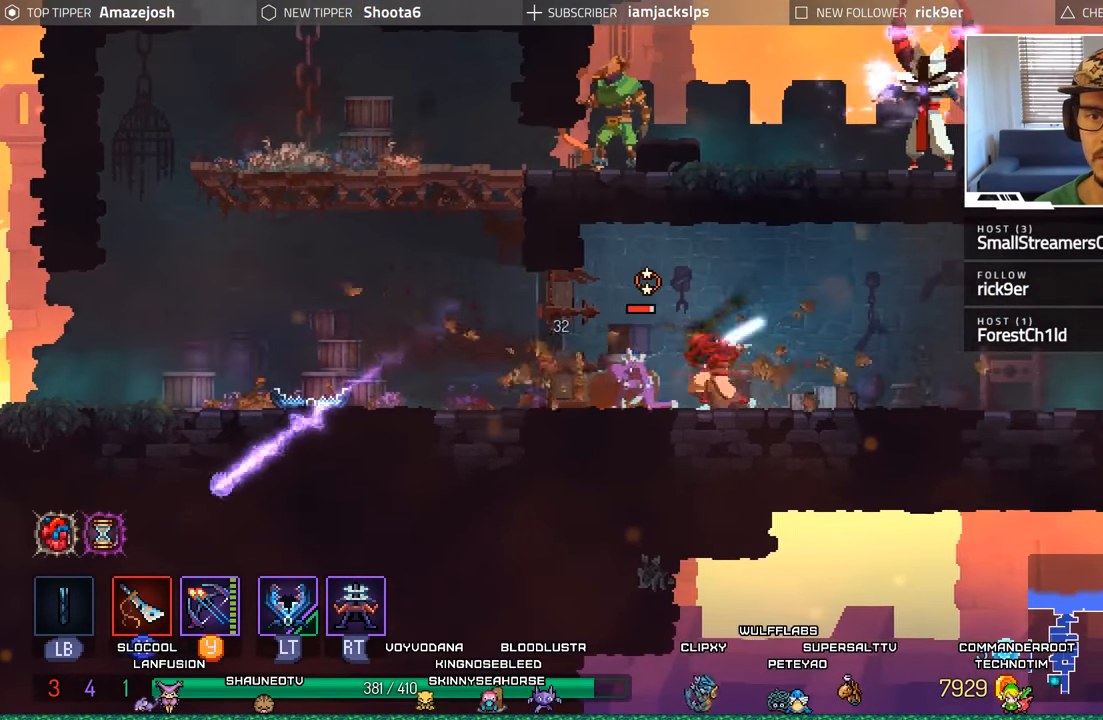
{"buttons": [], "left_stick": "center", "right_stick": "center", "events": [[66, "DPAD_LEFT", "up"], [100, "X", "down"], [150, "X", "up"], [233, "X", "down"], [300, "X", "up"], [400, "X", "down"], [466, "X", "up"]]}
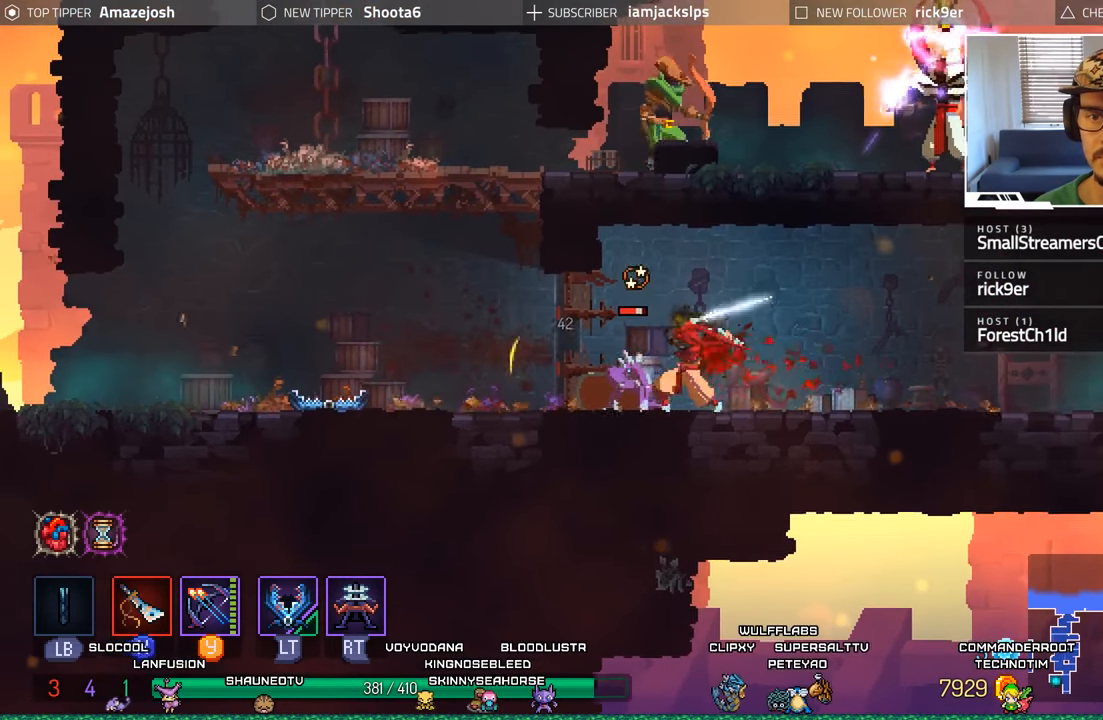
{"buttons": ["DPAD_LEFT"], "left_stick": "center", "right_stick": "center", "events": [[50, "X", "down"], [100, "X", "up"], [183, "X", "down"], [266, "X", "up"], [350, "X", "down"], [416, "X", "up"], [483, "DPAD_LEFT", "down"]]}
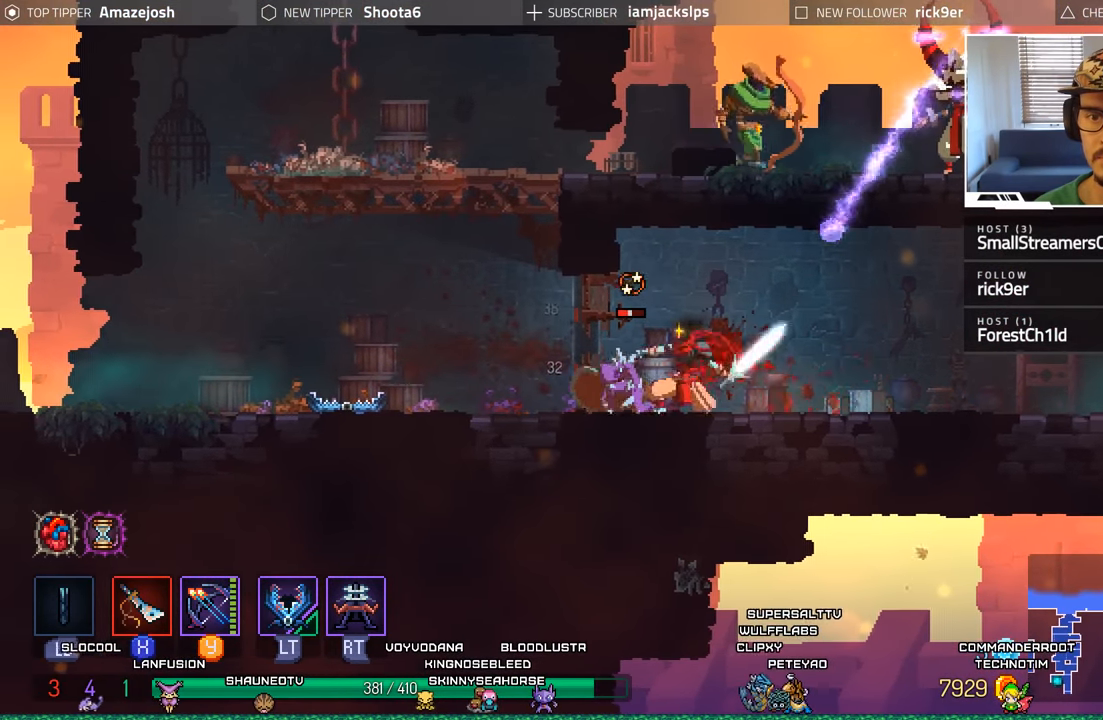
{"buttons": ["DPAD_RIGHT"], "left_stick": "center", "right_stick": "center", "events": [[50, "B", "down"], [166, "B", "up"], [350, "DPAD_LEFT", "up"], [366, "DPAD_RIGHT", "down"]]}
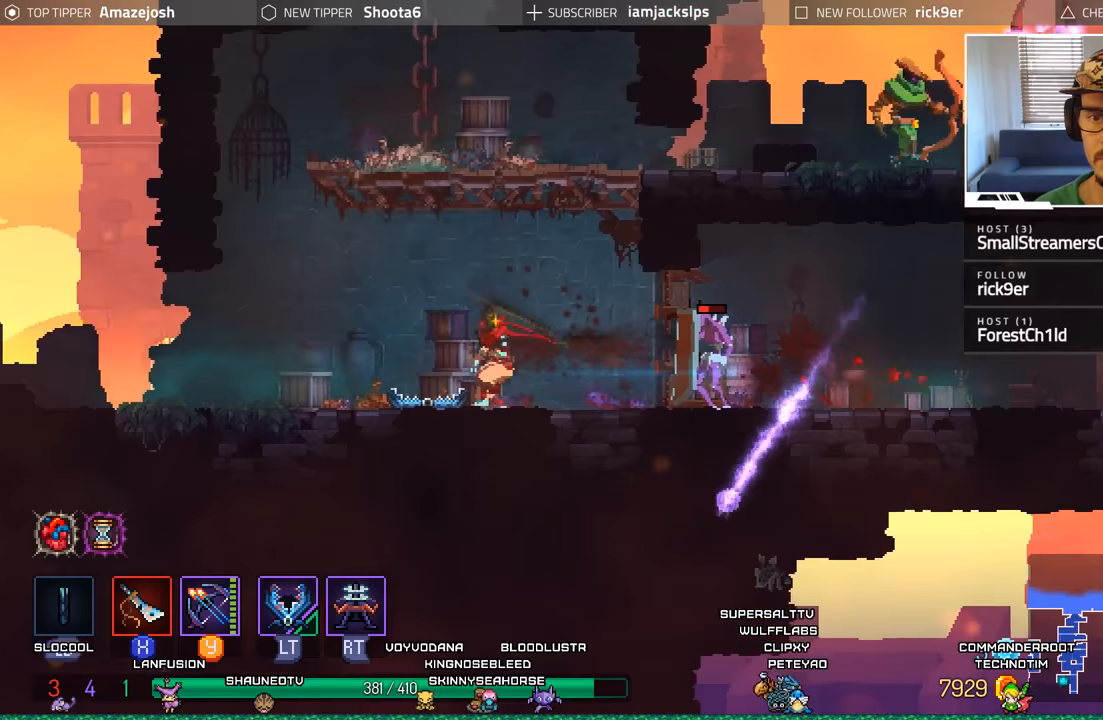
{"buttons": ["L2", "R2", "DPAD_LEFT"], "left_stick": "center", "right_stick": "center", "events": [[83, "DPAD_RIGHT", "up"], [133, "DPAD_LEFT", "down"], [417, "L2", "down"], [433, "R2", "down"]]}
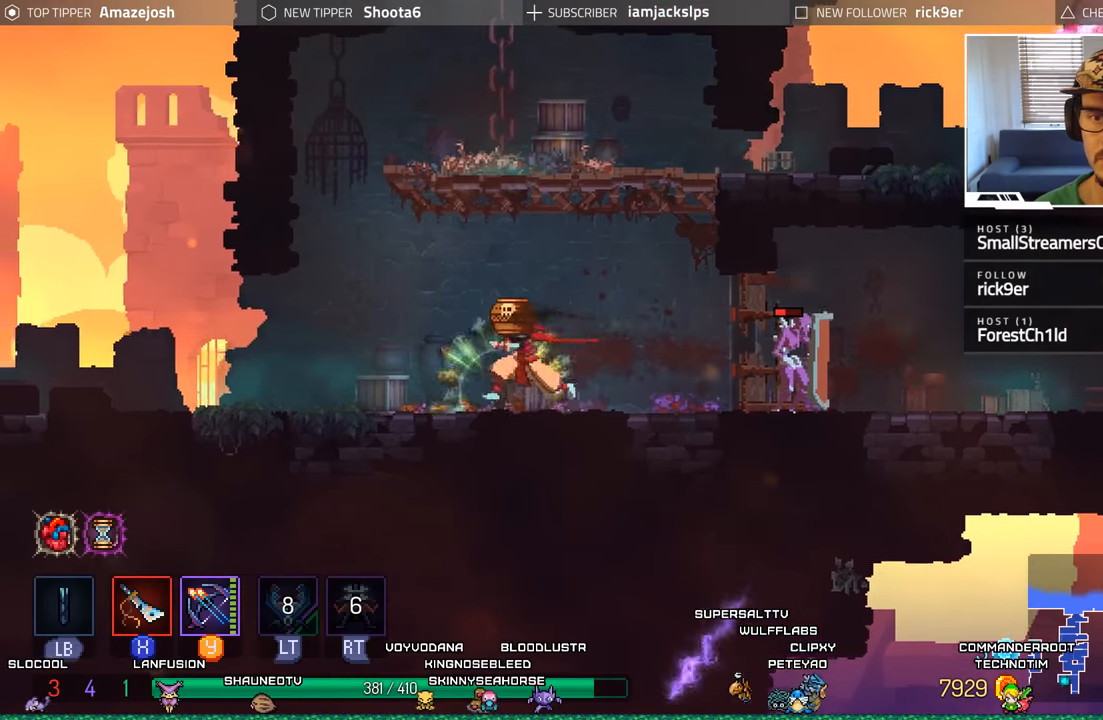
{"buttons": ["DPAD_LEFT"], "left_stick": "center", "right_stick": "center", "events": [[83, "R2", "up"], [117, "L2", "up"]]}
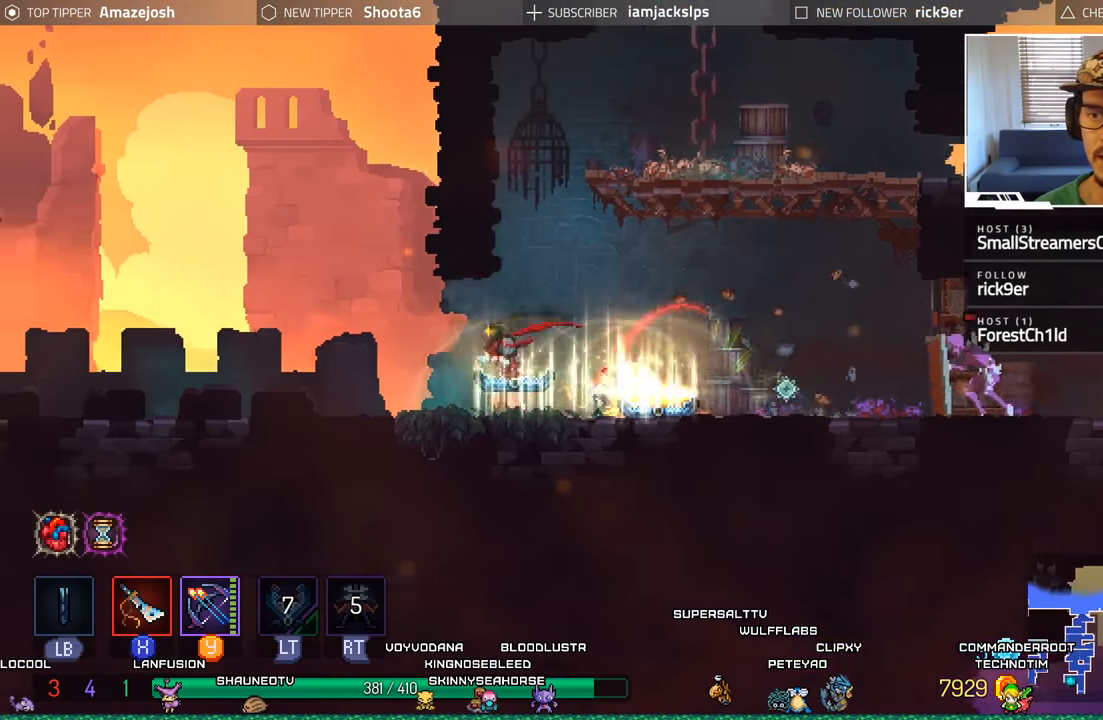
{"buttons": ["DPAD_LEFT"], "left_stick": "center", "right_stick": "center", "events": [[50, "DPAD_LEFT", "up"], [83, "DPAD_RIGHT", "down"], [133, "Y", "down"], [200, "Y", "up"], [233, "DPAD_RIGHT", "up"], [283, "Y", "down"], [367, "Y", "up"], [483, "DPAD_LEFT", "down"]]}
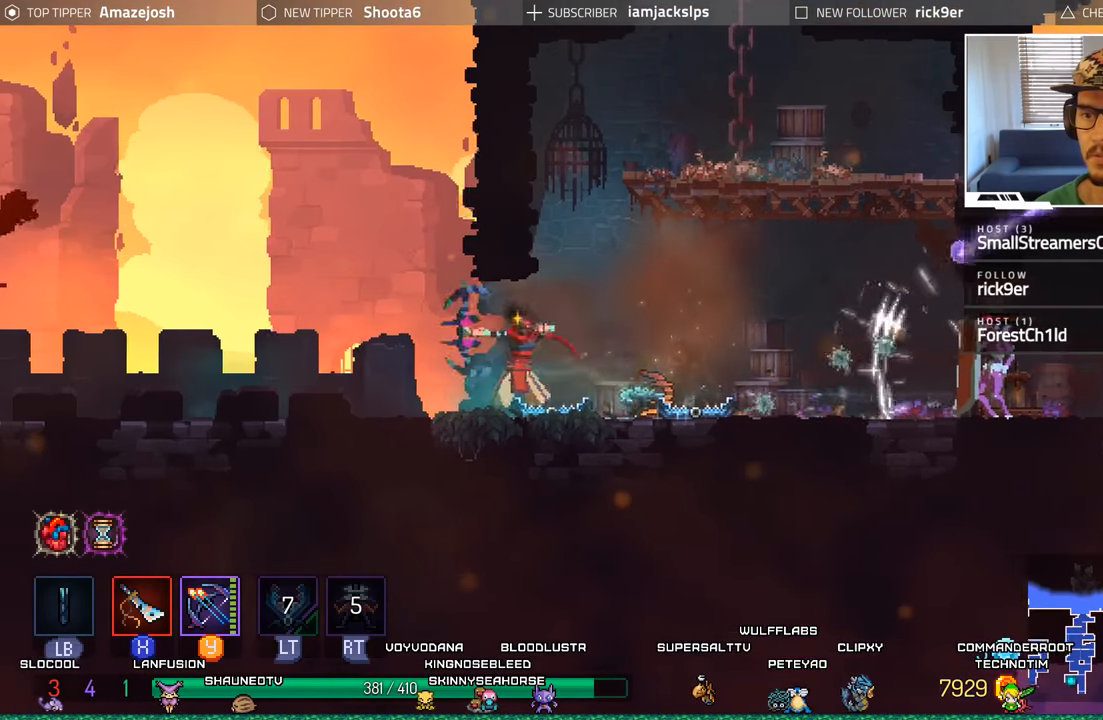
{"buttons": ["DPAD_LEFT"], "left_stick": "center", "right_stick": "center", "events": [[233, "B", "down"], [367, "B", "up"]]}
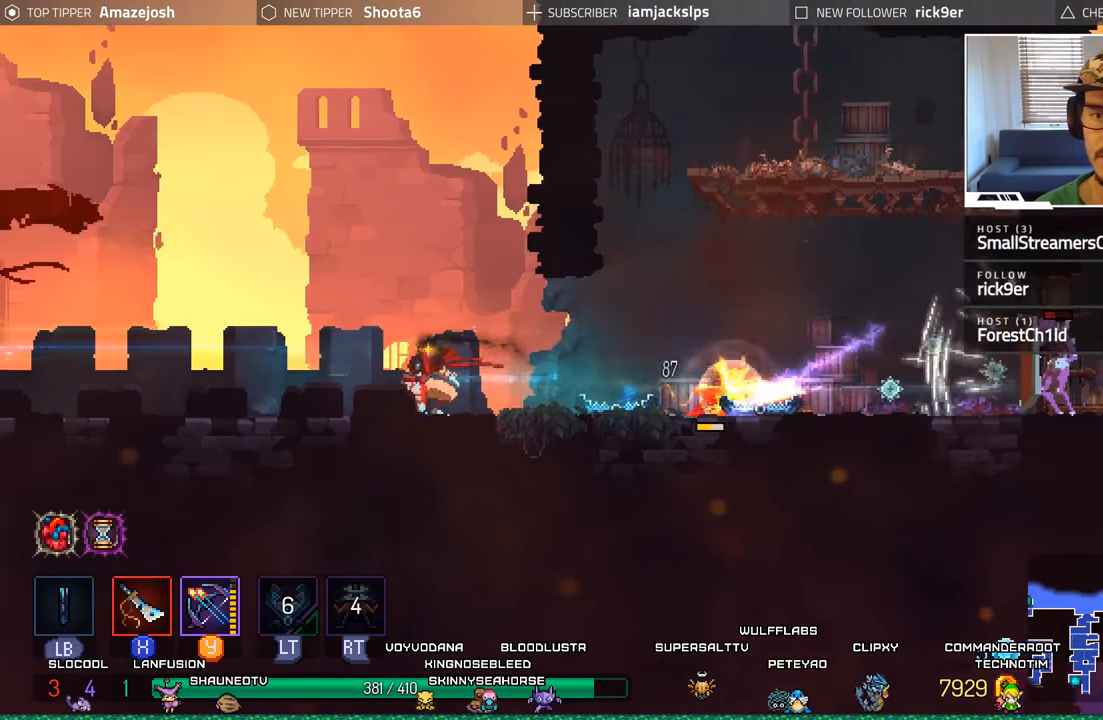
{"buttons": ["DPAD_RIGHT"], "left_stick": "center", "right_stick": "center", "events": [[67, "DPAD_LEFT", "up"], [150, "DPAD_RIGHT", "down"]]}
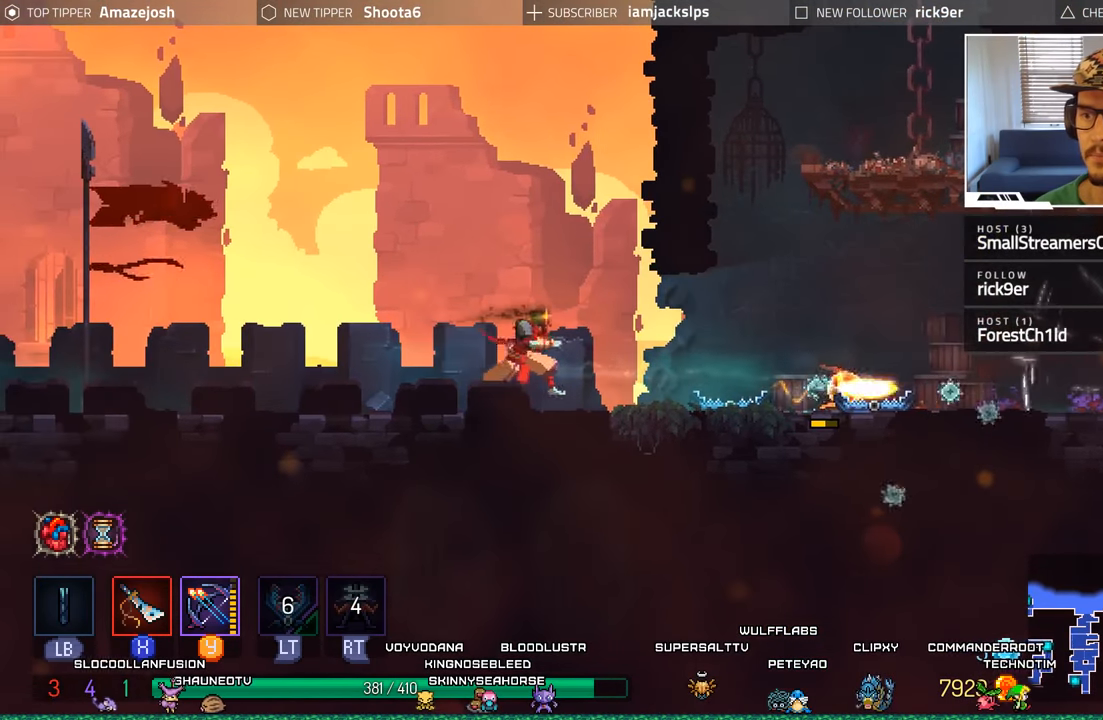
{"buttons": ["DPAD_RIGHT"], "left_stick": "center", "right_stick": "center", "events": []}
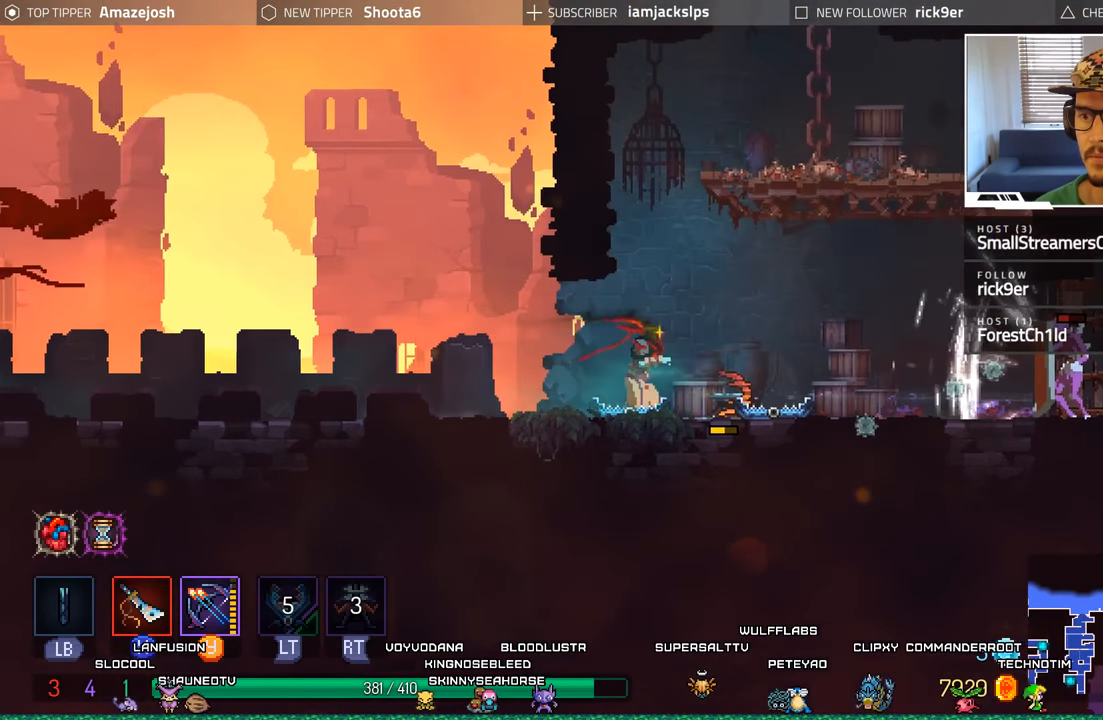
{"buttons": ["B", "DPAD_RIGHT"], "left_stick": "center", "right_stick": "center", "events": [[467, "B", "down"]]}
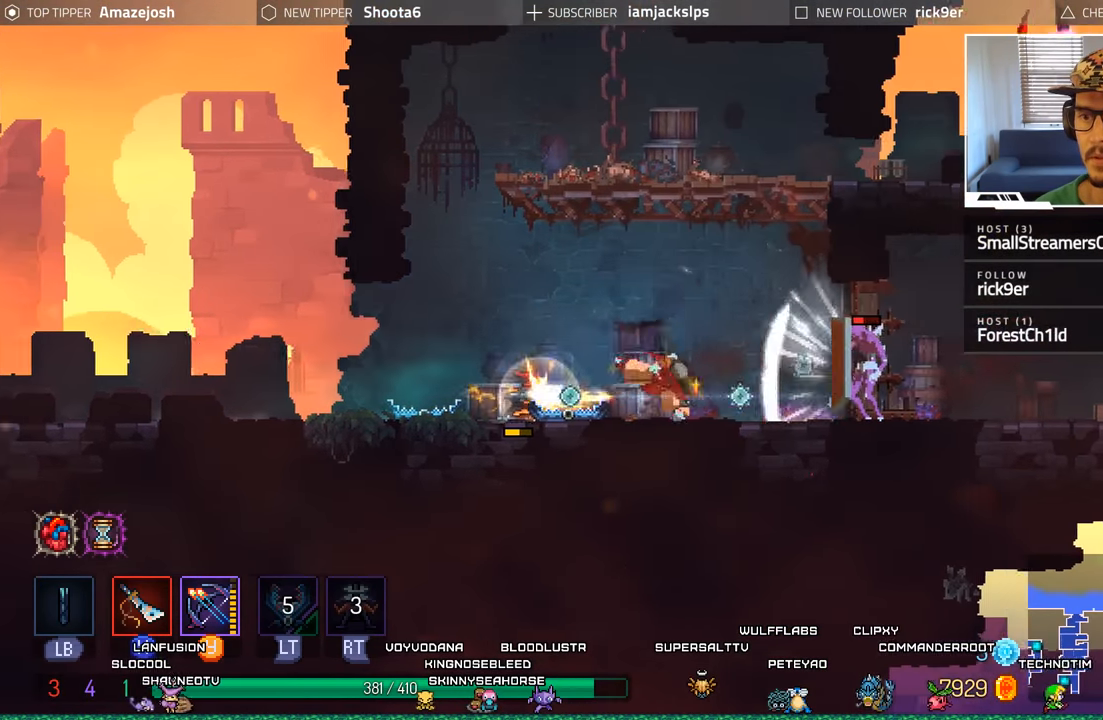
{"buttons": ["DPAD_LEFT"], "left_stick": "center", "right_stick": "center"}
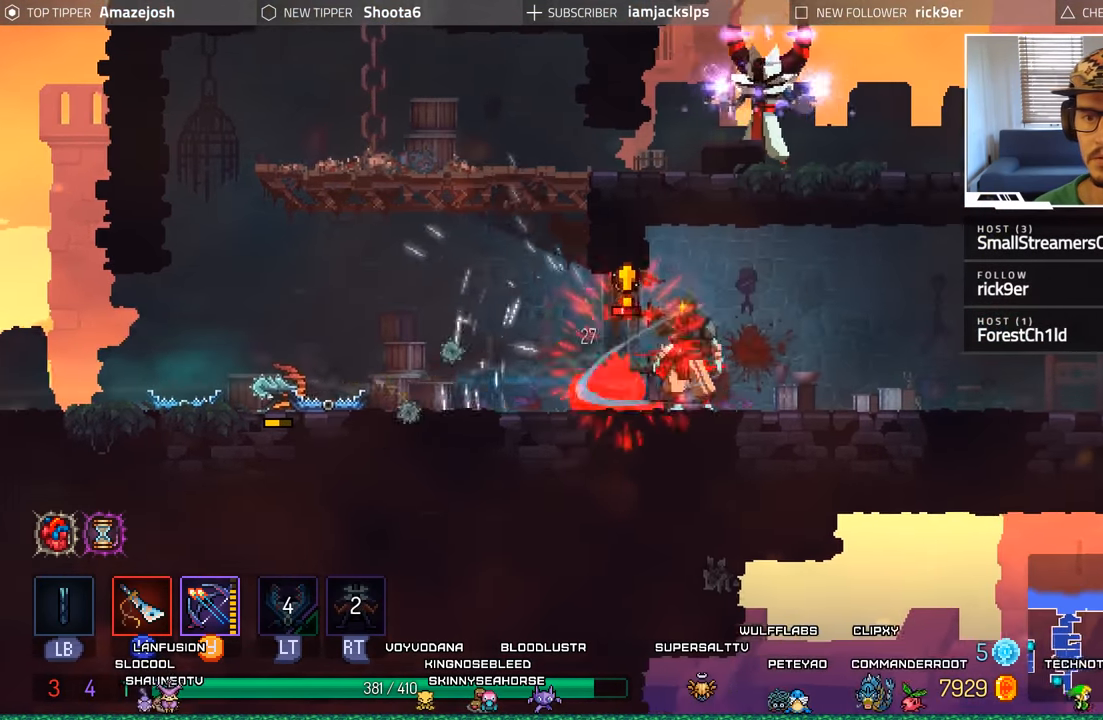
{"buttons": [], "left_stick": "center", "right_stick": "center", "events": [[50, "DPAD_LEFT", "up"], [67, "X", "down"], [150, "X", "up"], [233, "X", "down"], [300, "X", "up"], [383, "X", "down"], [450, "X", "up"]]}
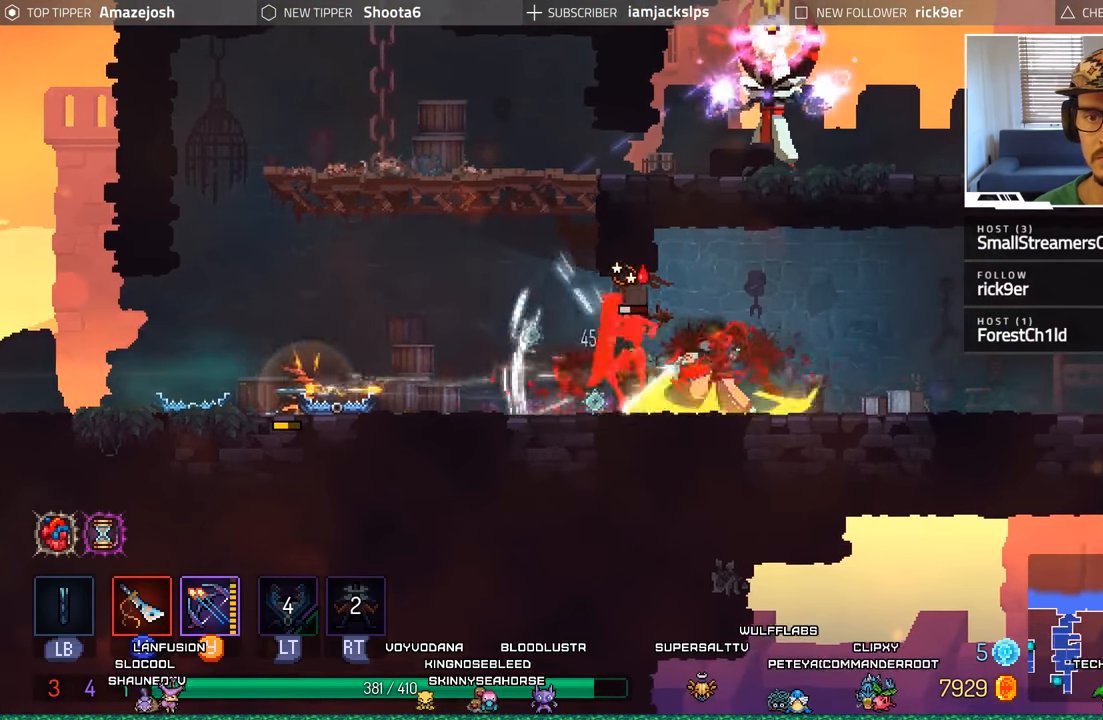
{"buttons": ["DPAD_RIGHT"], "left_stick": "center", "right_stick": "center", "events": [[33, "X", "down"], [117, "X", "up"], [200, "X", "down"], [267, "X", "up"], [367, "DPAD_RIGHT", "down"]]}
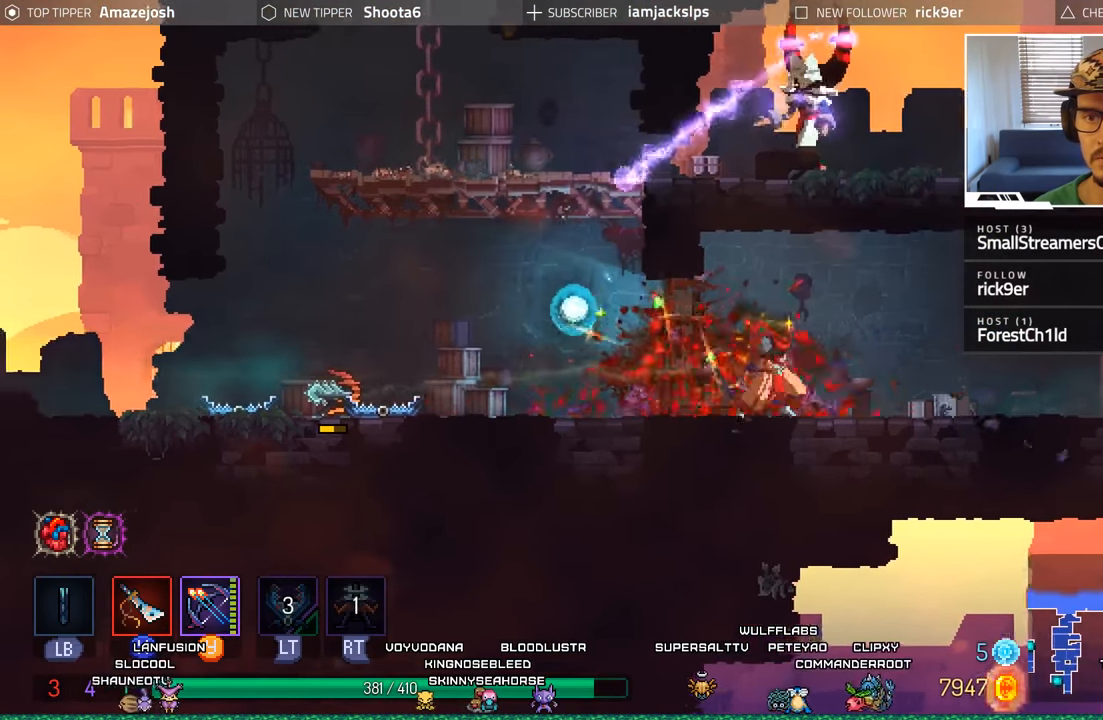
{"buttons": ["DPAD_LEFT"], "left_stick": "center", "right_stick": "center", "events": [[33, "B", "down"], [150, "B", "up"], [234, "DPAD_RIGHT", "up"], [284, "DPAD_LEFT", "down"]]}
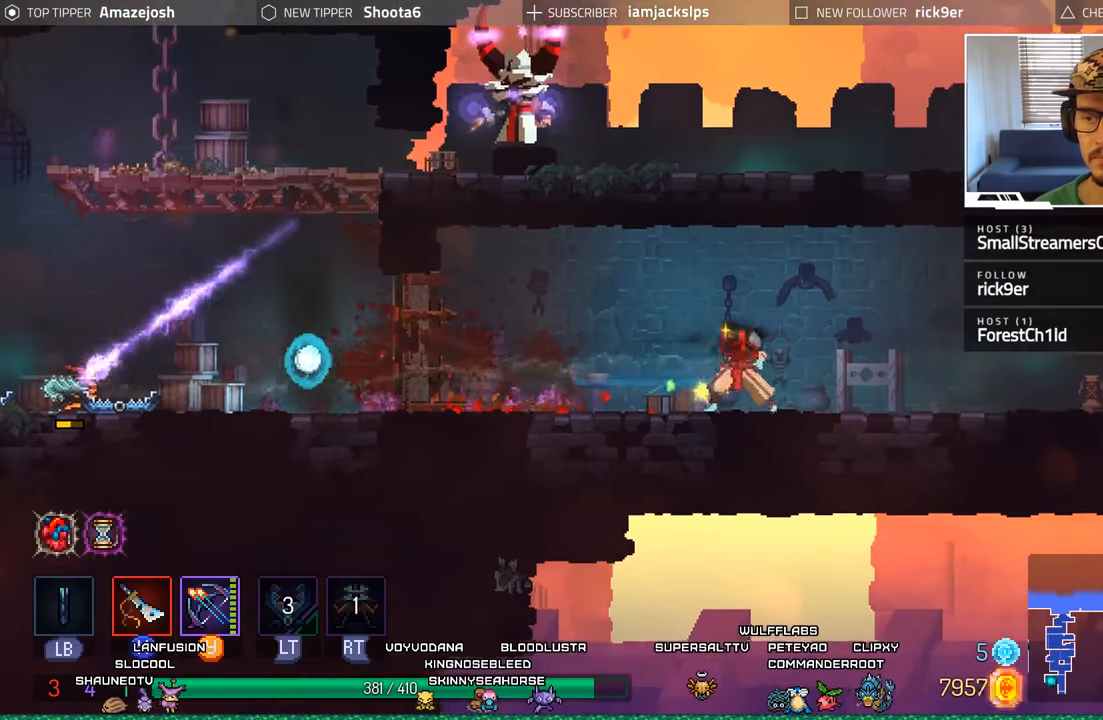
{"buttons": ["DPAD_LEFT"], "left_stick": "center", "right_stick": "center", "events": [[234, "B", "down"], [334, "B", "up"], [434, "B", "down"], [500, "B", "up"]]}
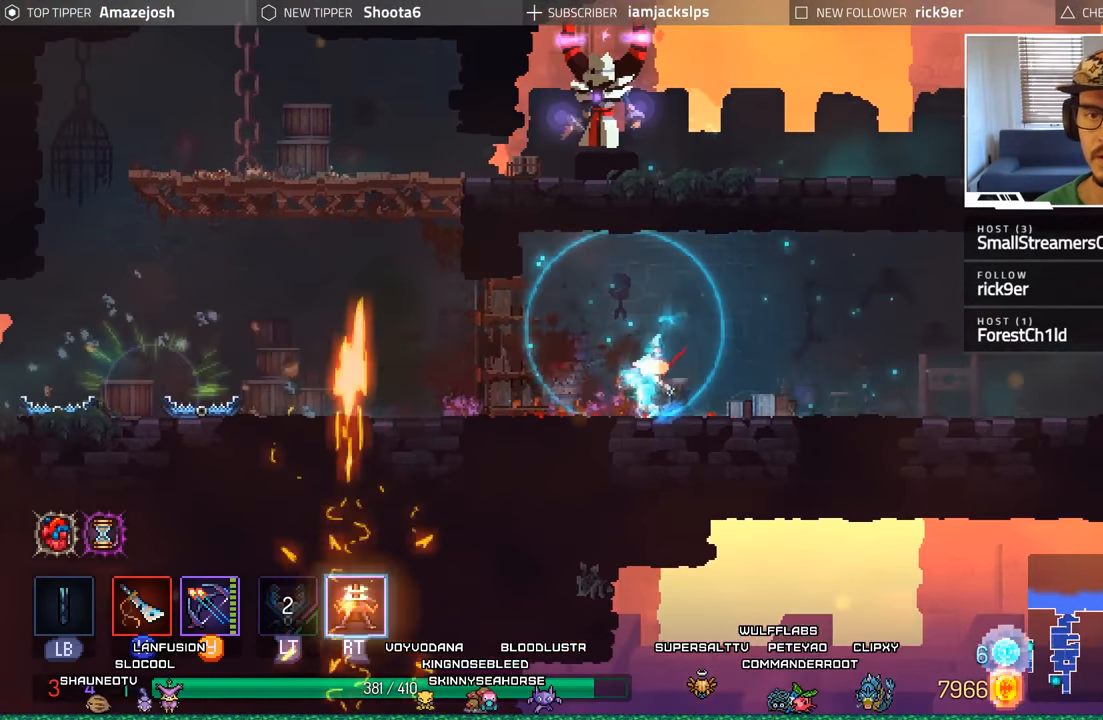
{"buttons": ["DPAD_LEFT"], "left_stick": "center", "right_stick": "center", "events": []}
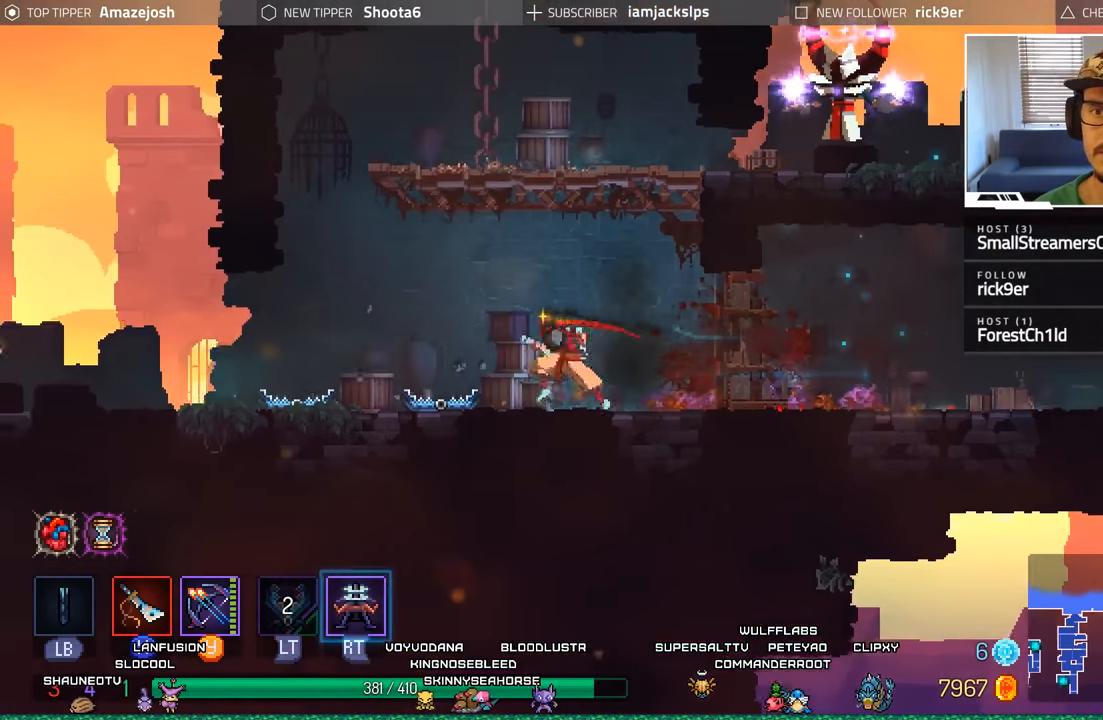
{"buttons": ["A"], "left_stick": "center", "right_stick": "center", "events": [[167, "A", "down"], [234, "DPAD_LEFT", "up"], [317, "A", "up"], [400, "A", "down"]]}
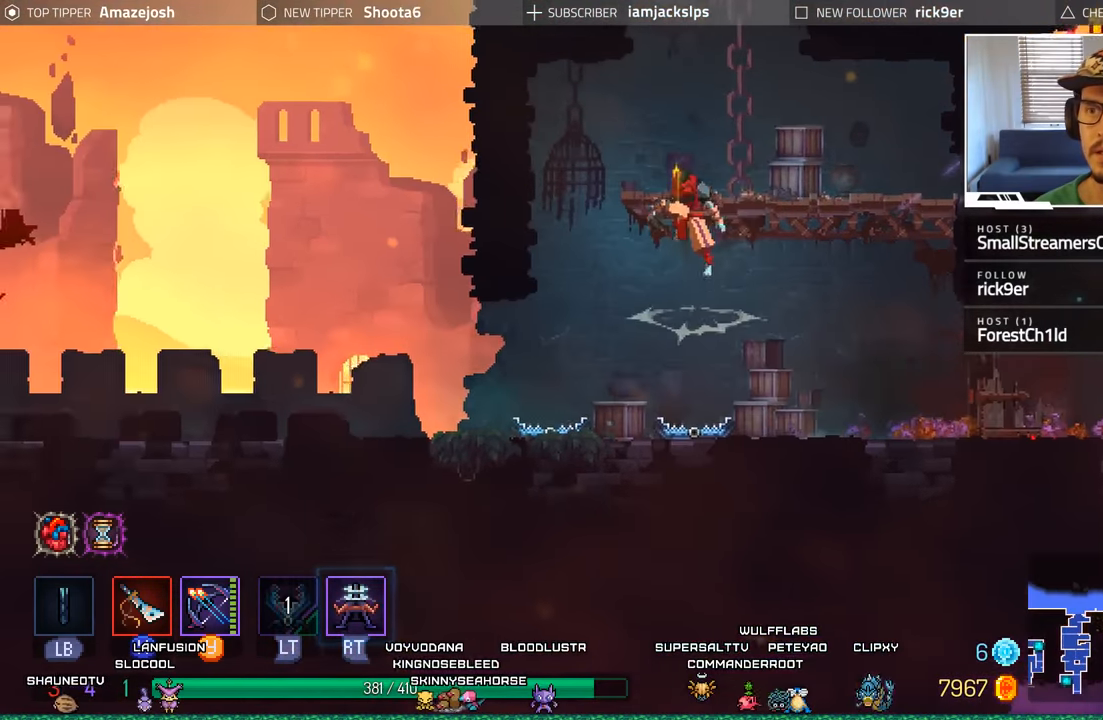
{"buttons": ["DPAD_LEFT"], "left_stick": "center", "right_stick": "center", "events": [[34, "A", "up"], [117, "A", "down"], [200, "DPAD_RIGHT", "down"], [250, "A", "up"], [334, "DPAD_RIGHT", "up"], [417, "DPAD_LEFT", "down"]]}